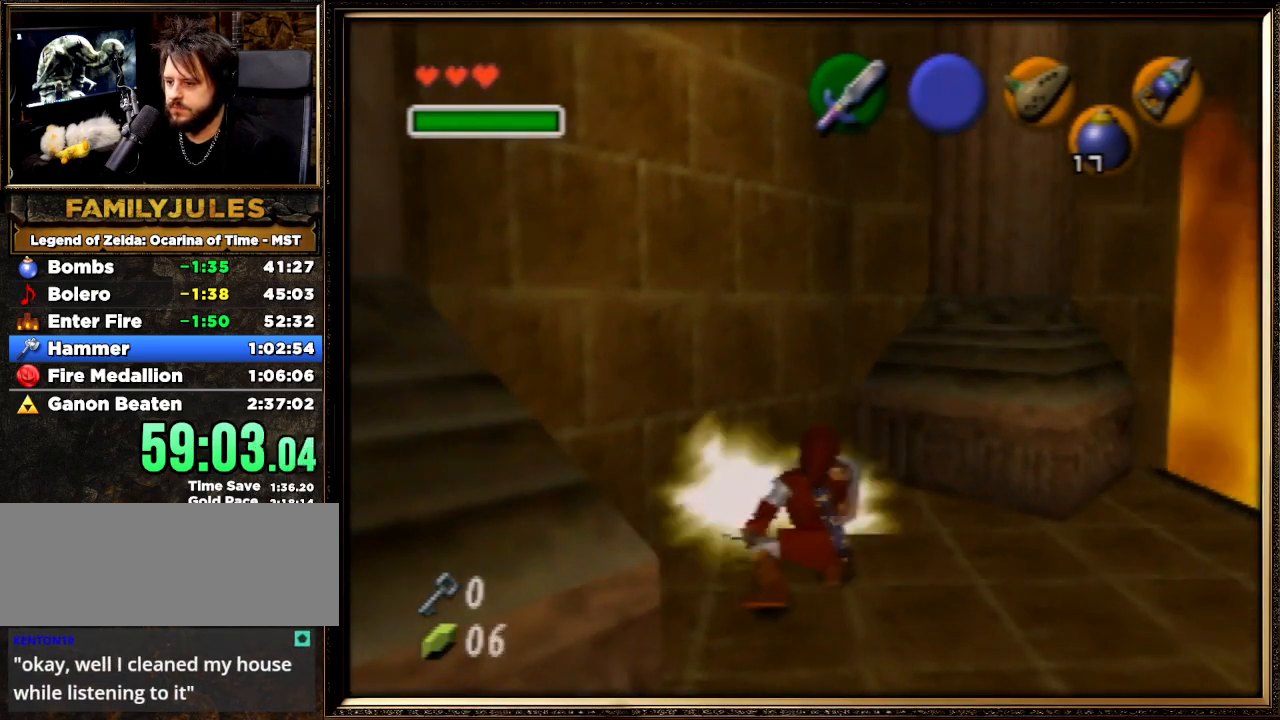
Gameplay with a controller (Nintendo layout); each line is a JSON object with the inputs held at the frame after it. "events" lists button and stick changes between this image and that frame as [ms after this image, input, new state], when the widget could be followed in between. Not read: L1 L3 R3.
{"buttons": [], "left_stick": "down", "events": [[33, "R1", "up"], [467, "left_stick", "down"]]}
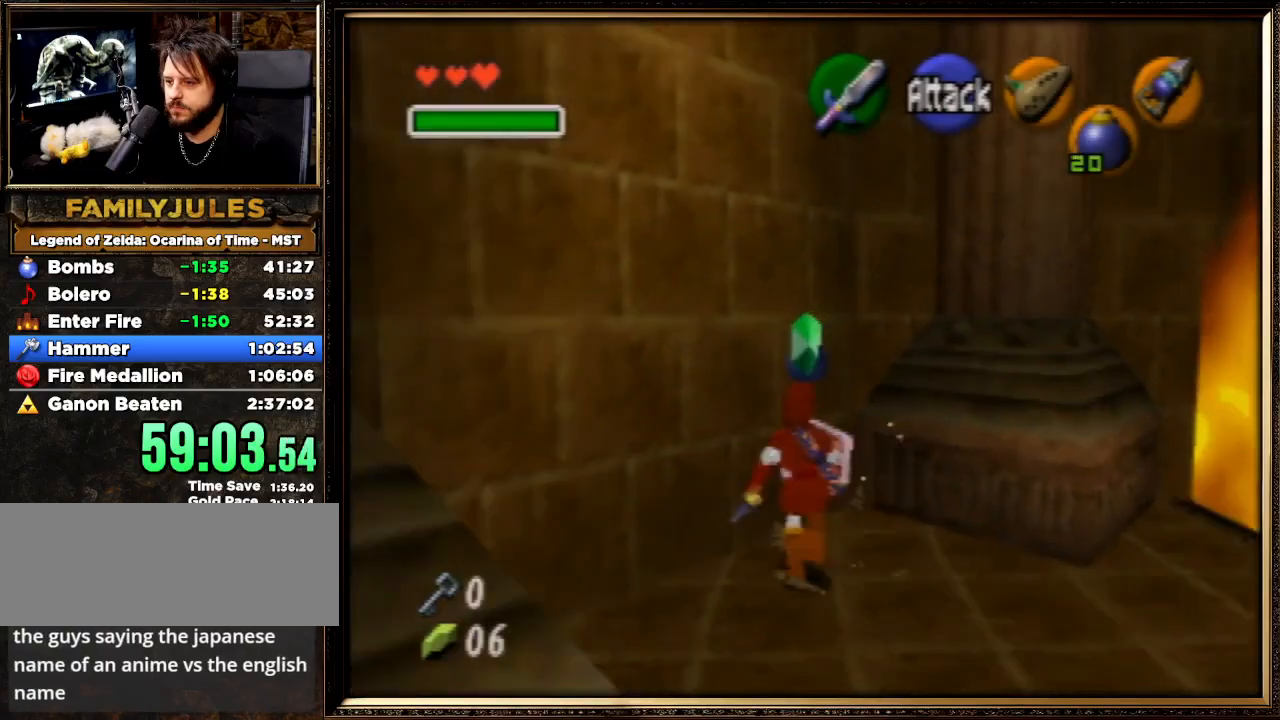
{"buttons": [], "left_stick": "down", "events": [[100, "left_stick", "down-right"], [267, "left_stick", "down"]]}
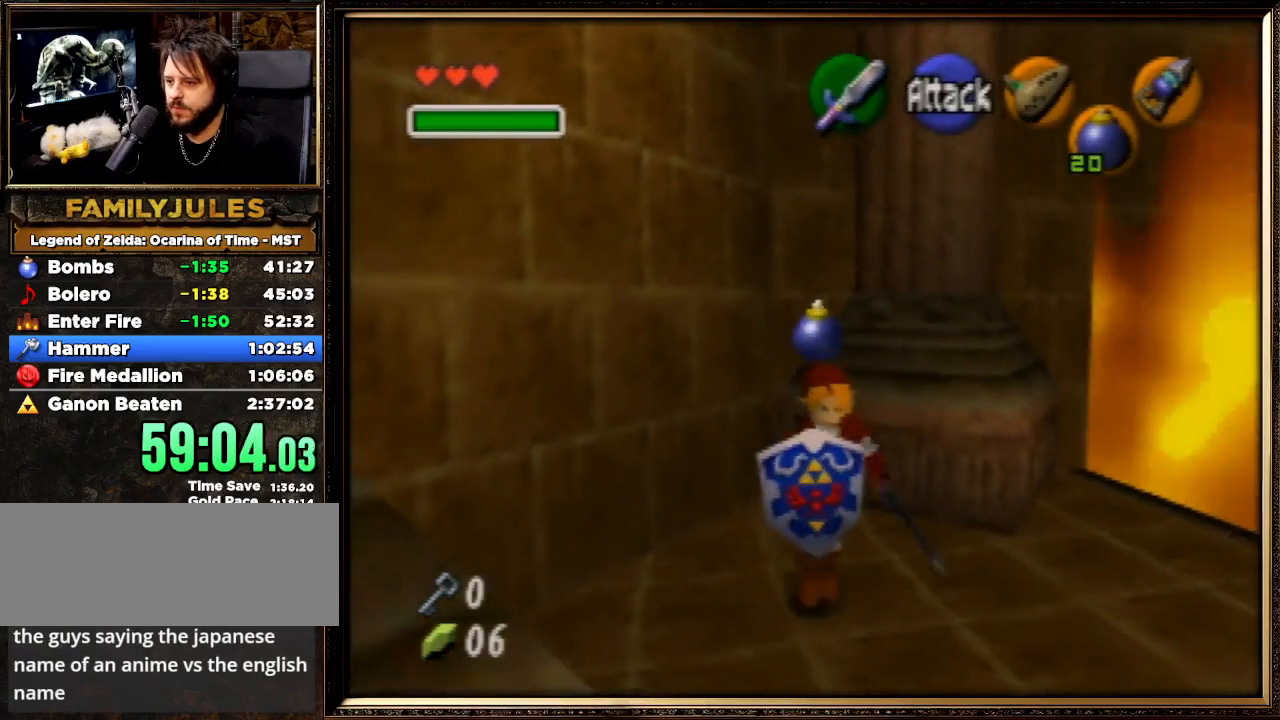
{"buttons": [], "left_stick": "up", "events": [[33, "A", "down"], [333, "A", "up"], [333, "Z", "down"], [467, "Z", "up"], [500, "left_stick", "up"]]}
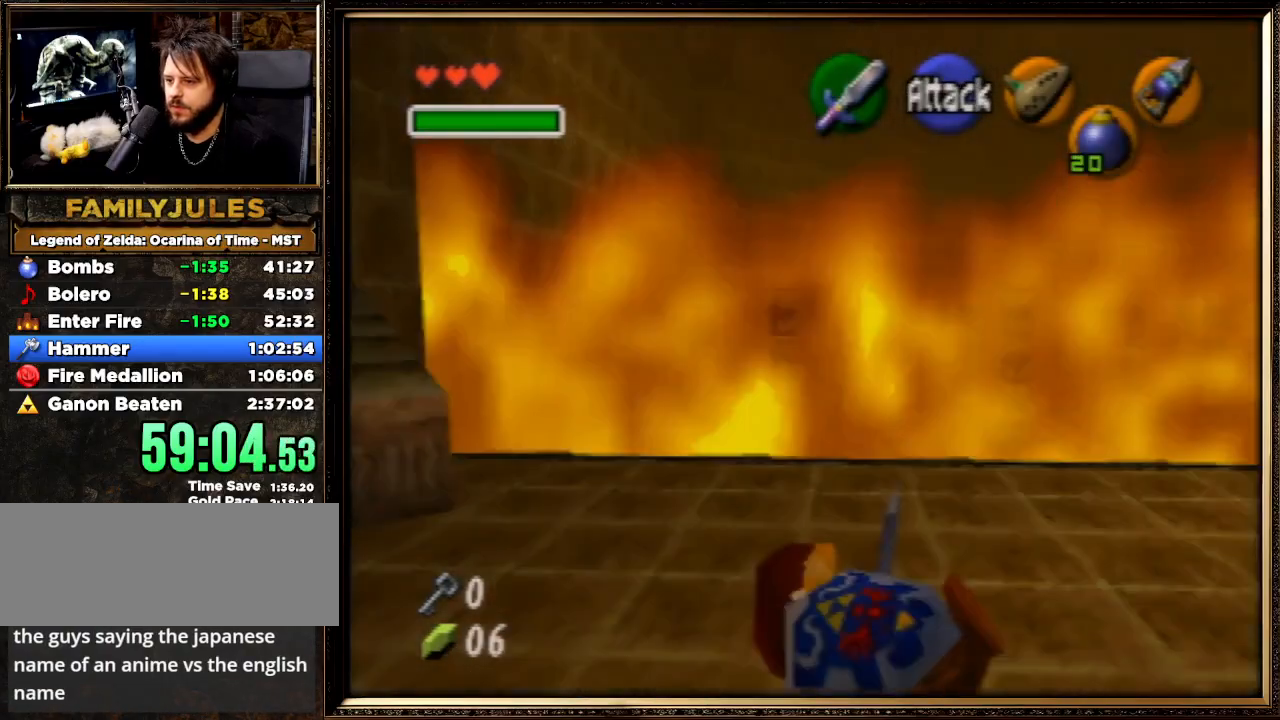
{"buttons": [], "left_stick": "up", "events": []}
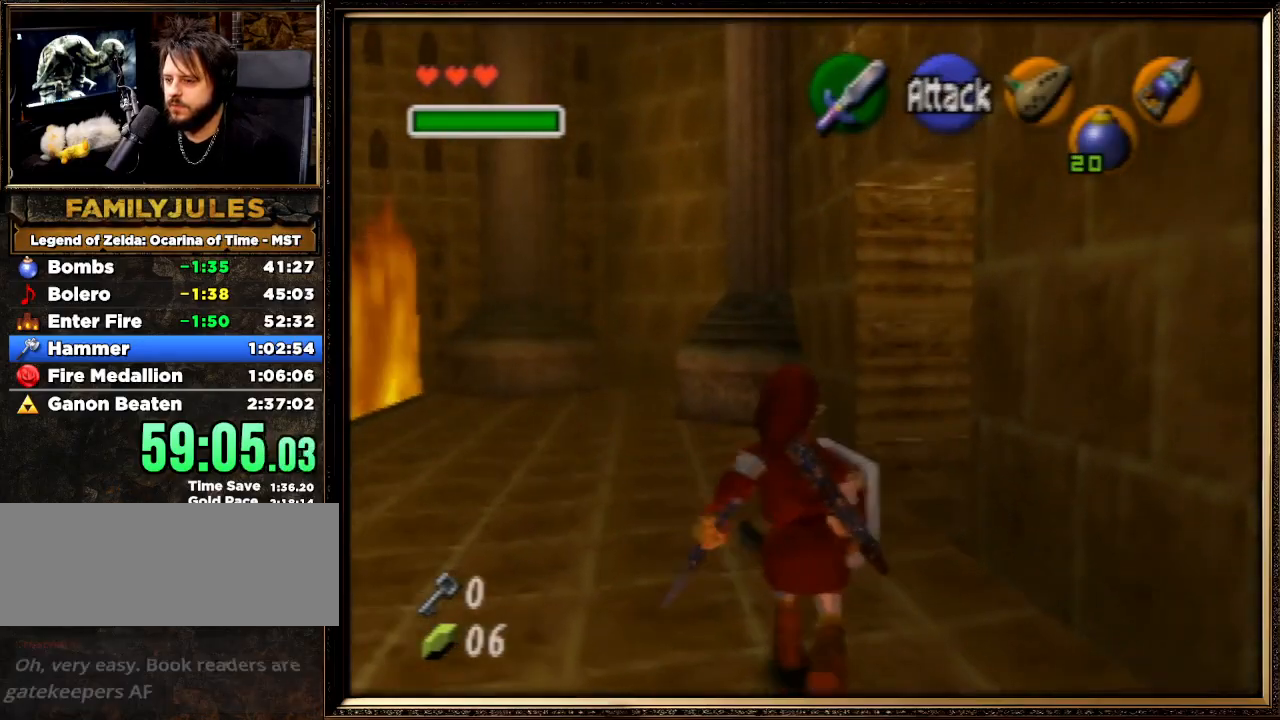
{"buttons": ["A"], "left_stick": "right", "events": [[167, "left_stick", "up-right"], [367, "left_stick", "right"], [433, "A", "down"]]}
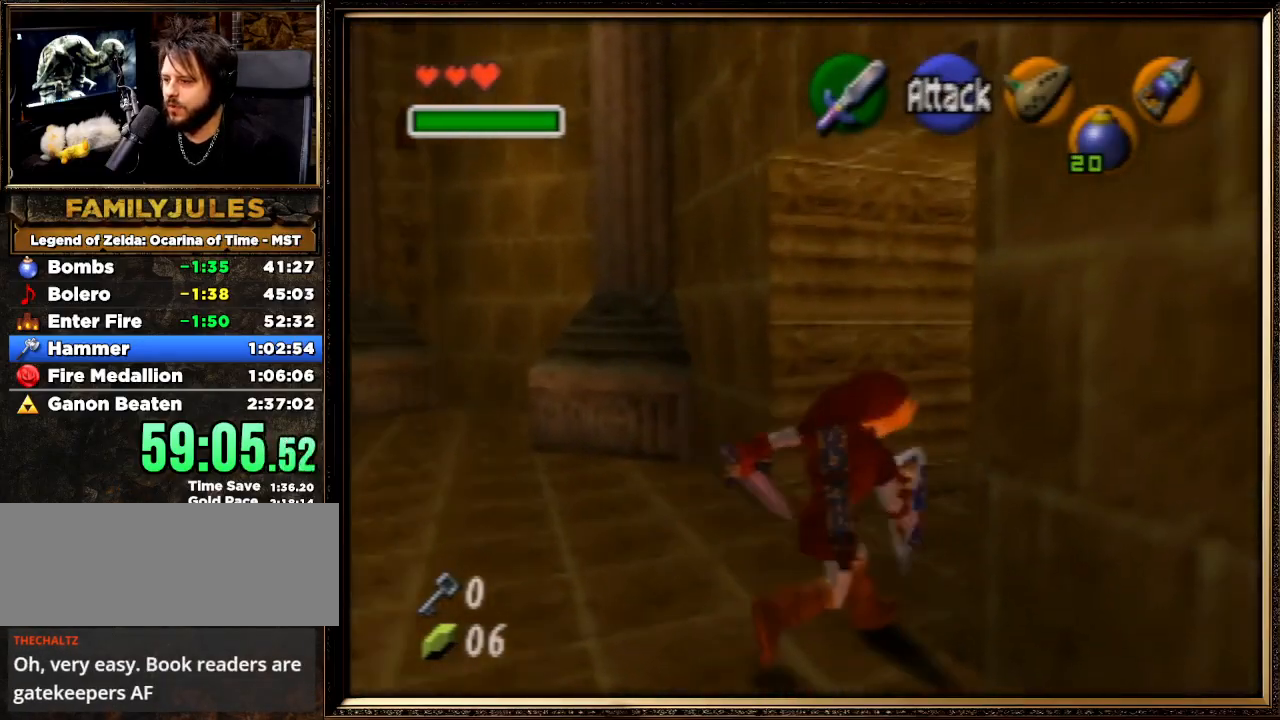
{"buttons": [], "left_stick": "up-left", "events": [[67, "Z", "down"], [67, "left_stick", "up-right"], [100, "A", "up"], [200, "left_stick", "up"], [233, "Z", "up"], [500, "left_stick", "up-left"]]}
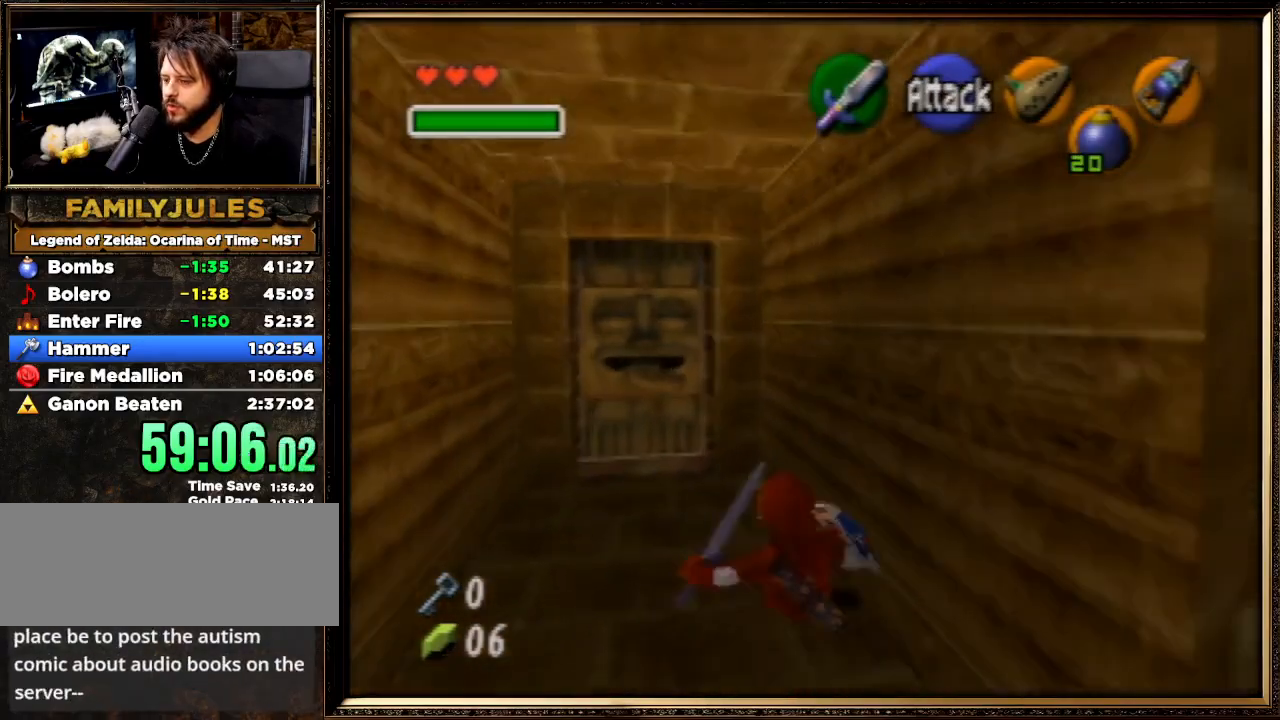
{"buttons": [], "left_stick": "up", "events": [[367, "left_stick", "up"]]}
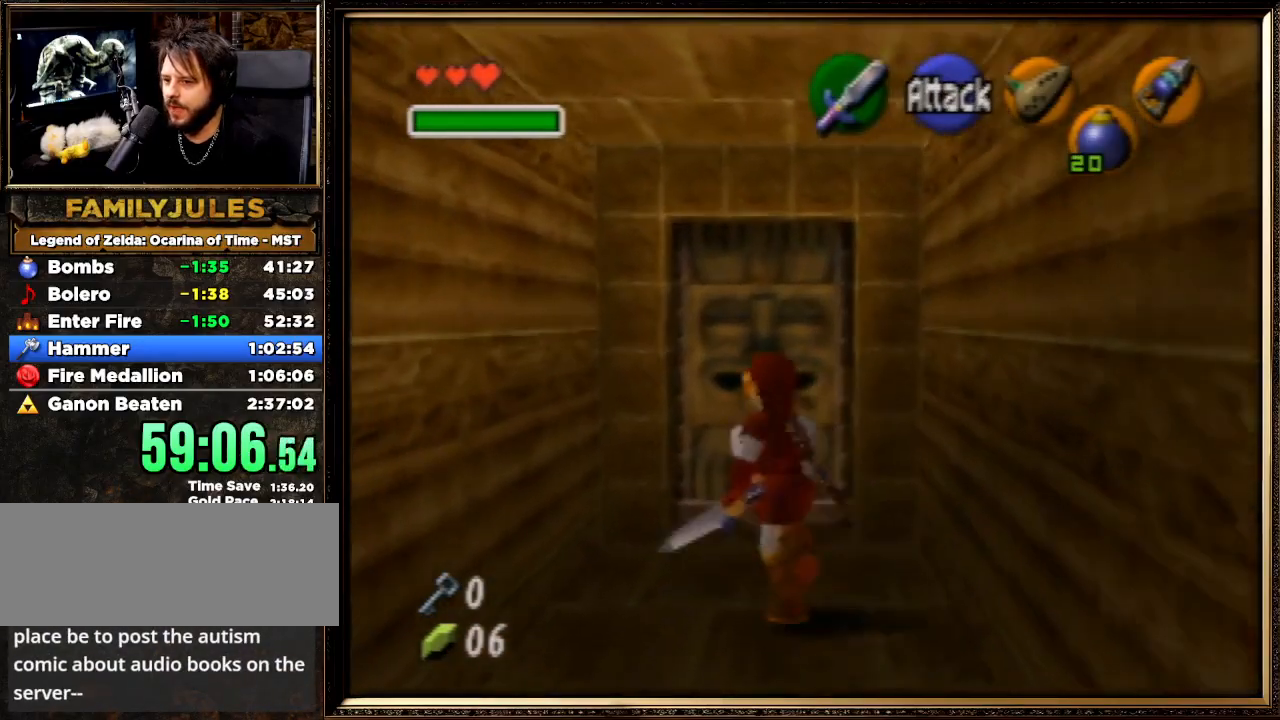
{"buttons": [], "left_stick": "up", "events": [[100, "A", "down"], [467, "A", "up"]]}
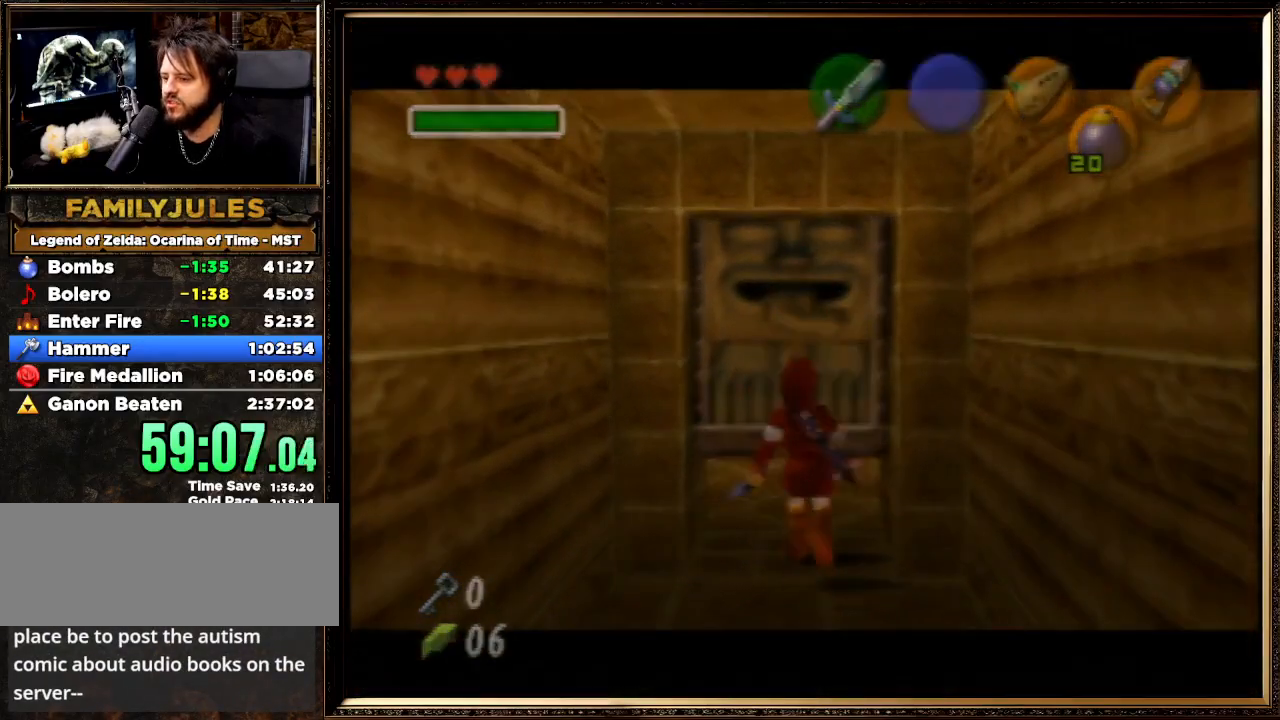
{"buttons": [], "left_stick": "center", "events": [[267, "left_stick", "center"]]}
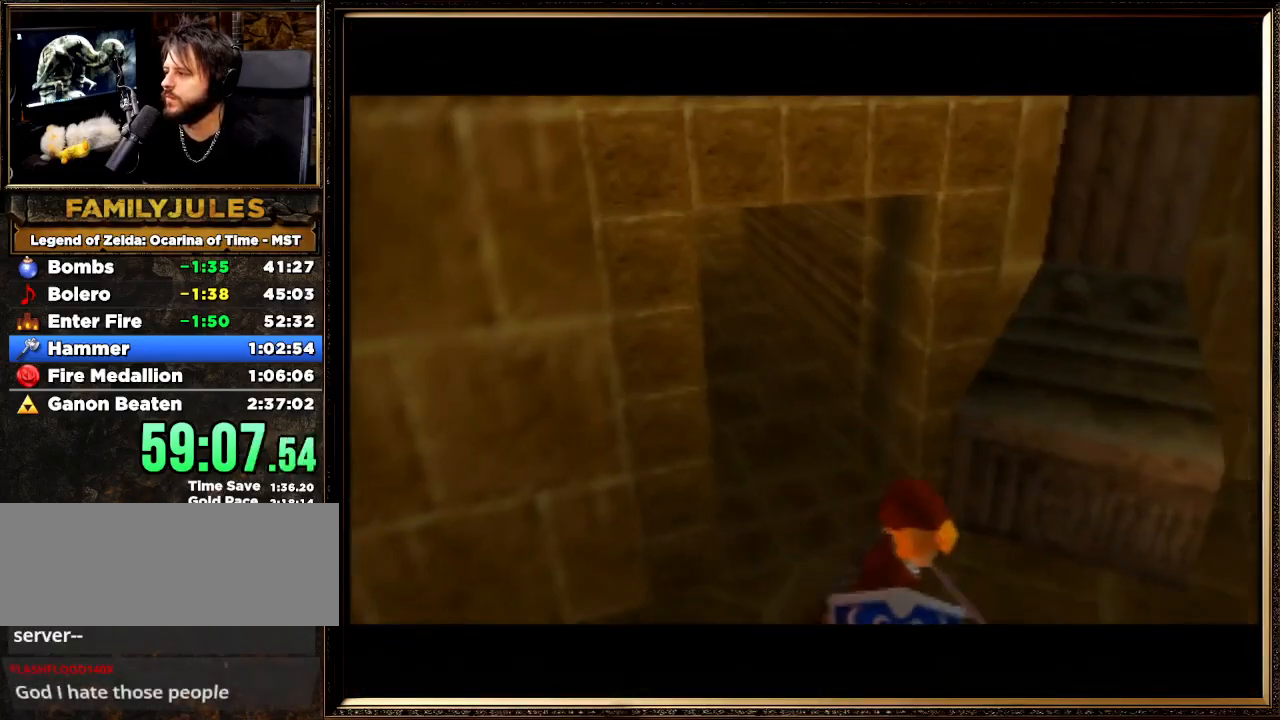
{"buttons": [], "left_stick": "center", "events": []}
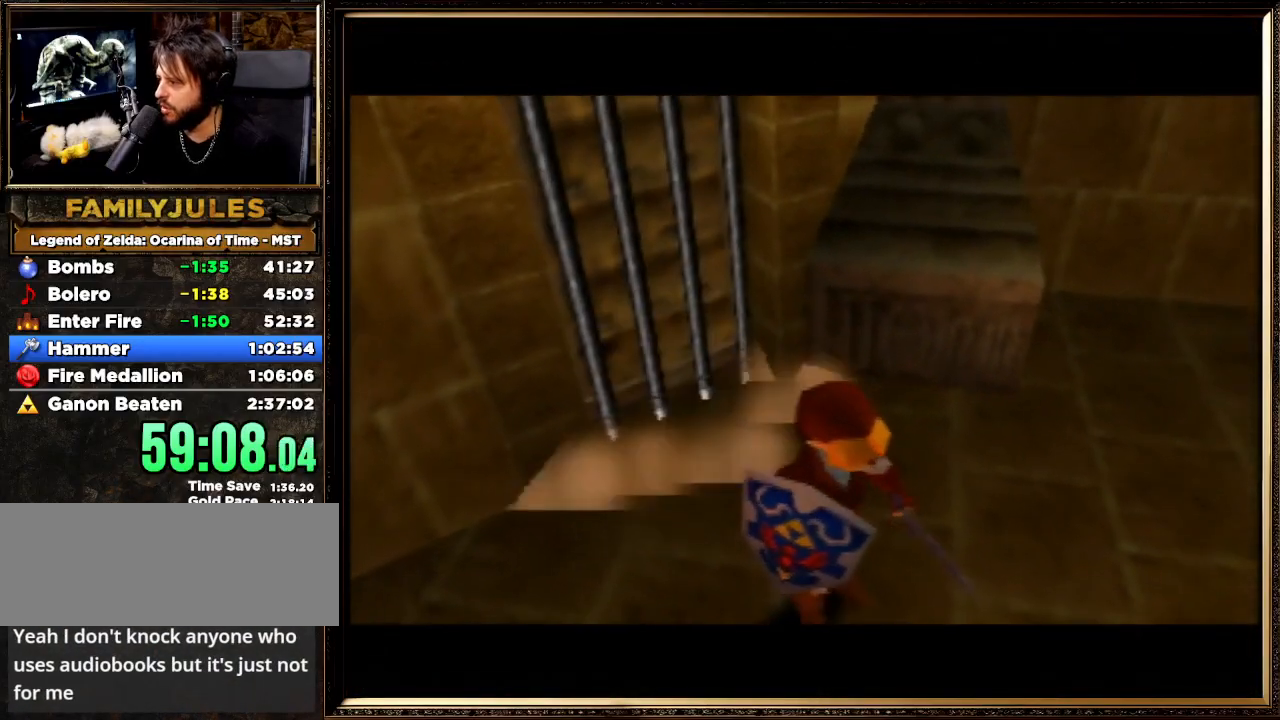
{"buttons": [], "left_stick": "center", "events": []}
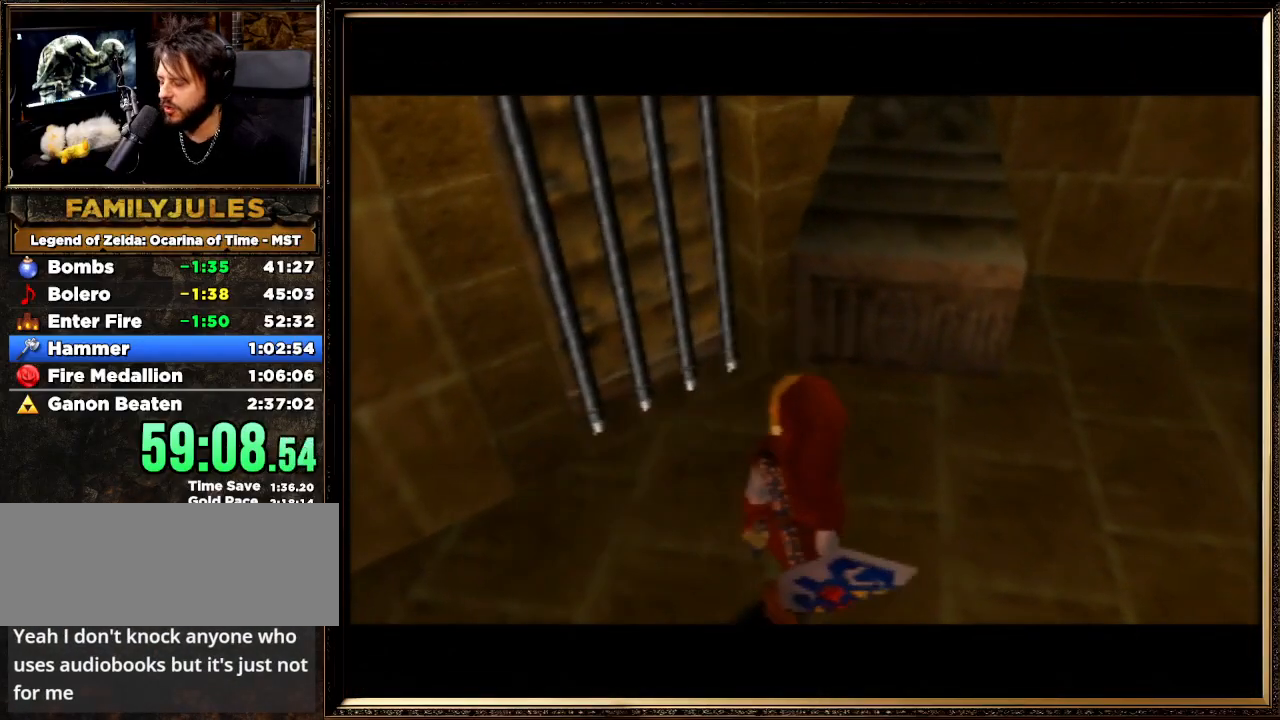
{"buttons": [], "left_stick": "center", "events": []}
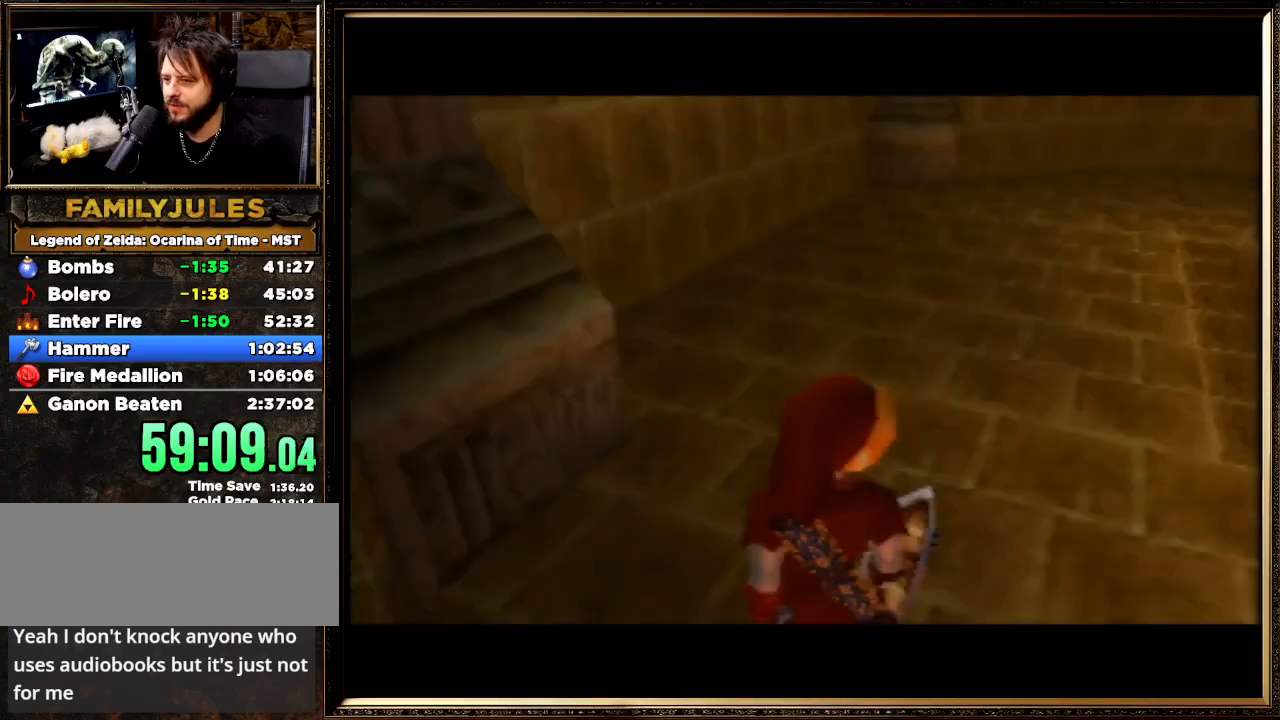
{"buttons": [], "left_stick": "center", "events": []}
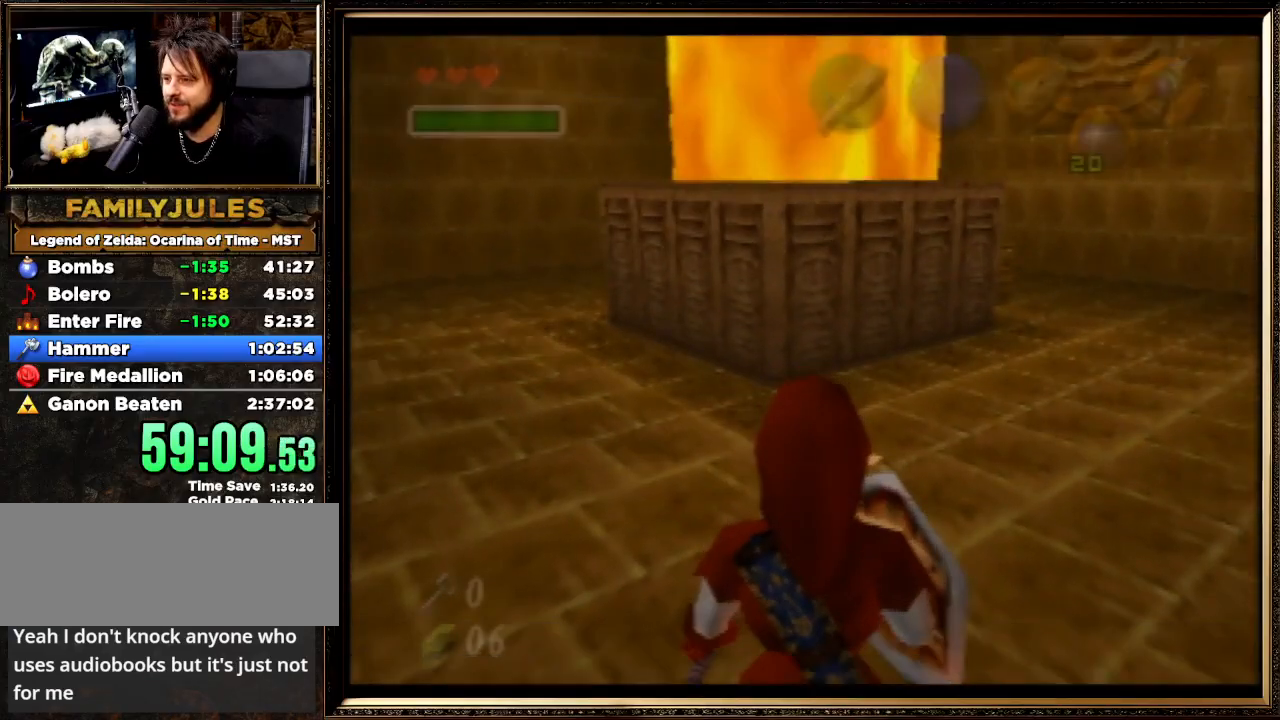
{"buttons": [], "left_stick": "center", "events": []}
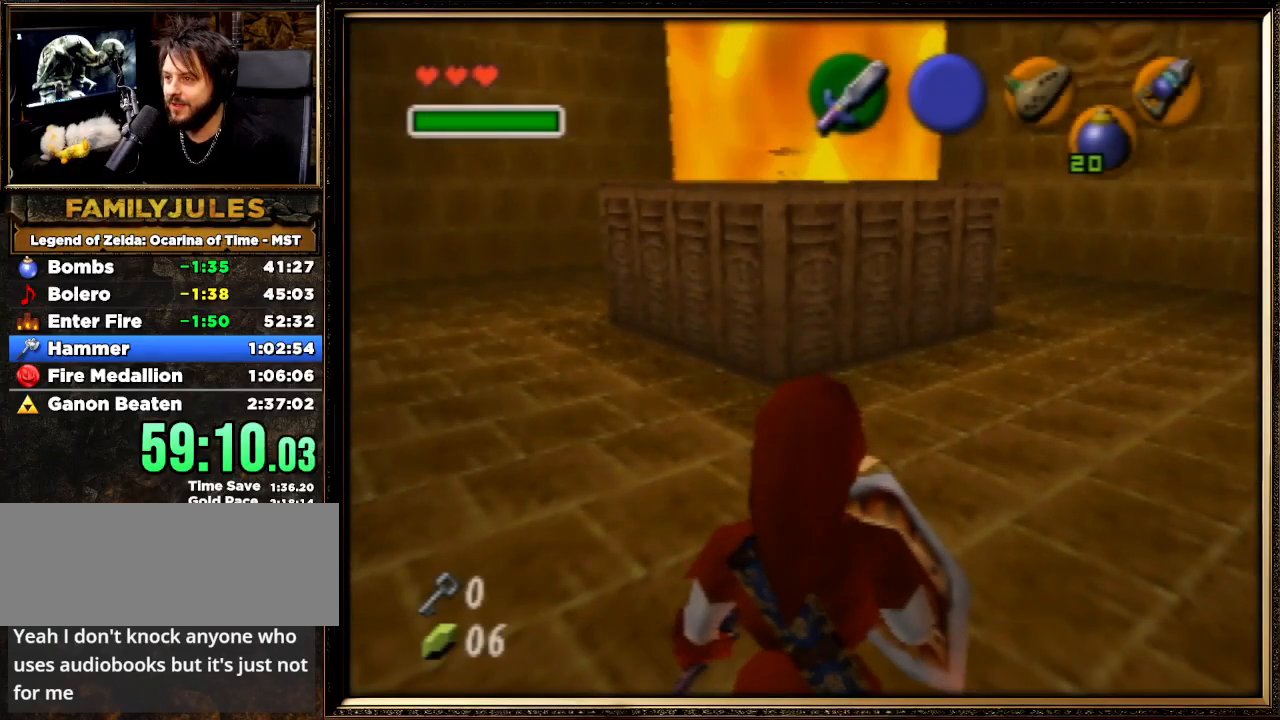
{"buttons": [], "left_stick": "center", "events": []}
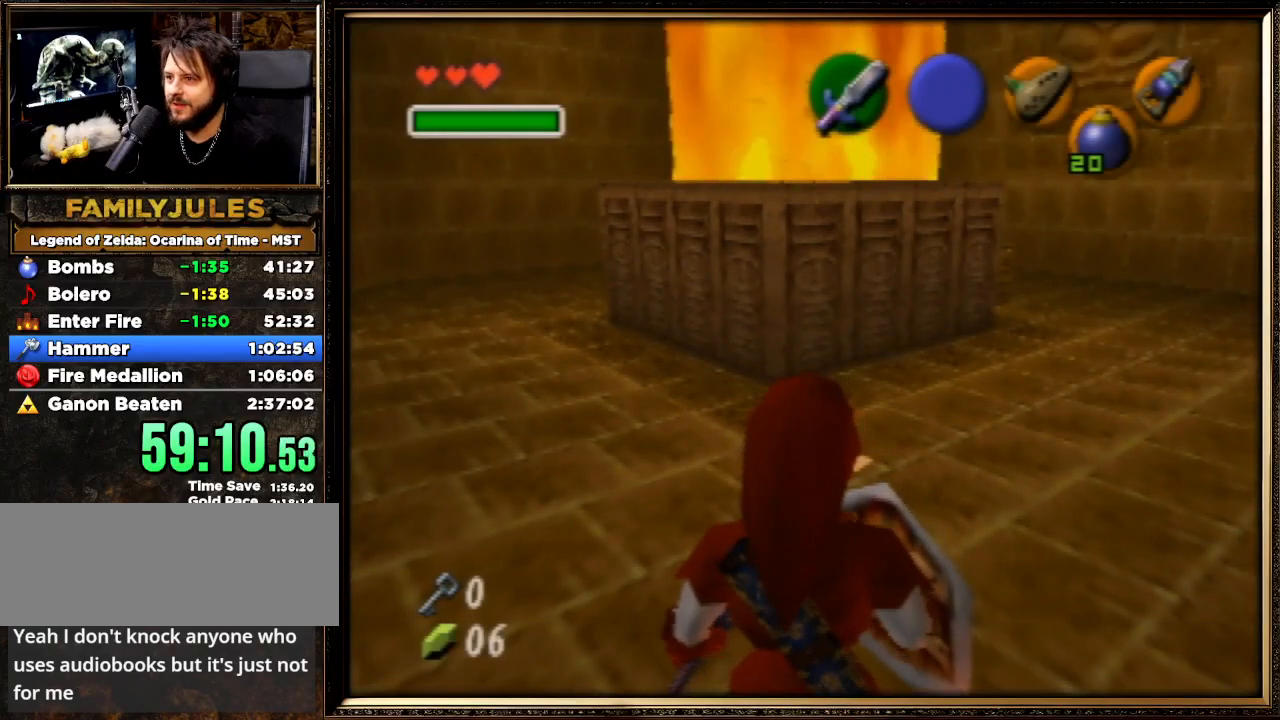
{"buttons": [], "left_stick": "center", "events": []}
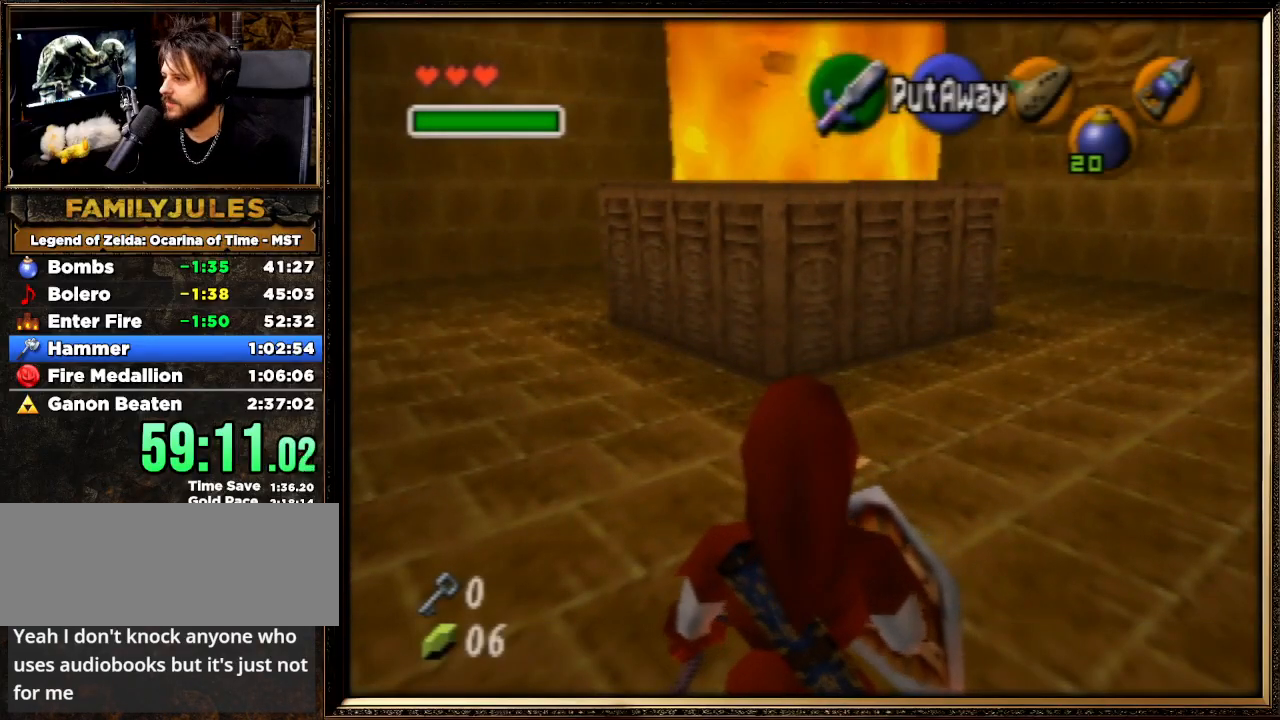
{"buttons": [], "left_stick": "center", "events": []}
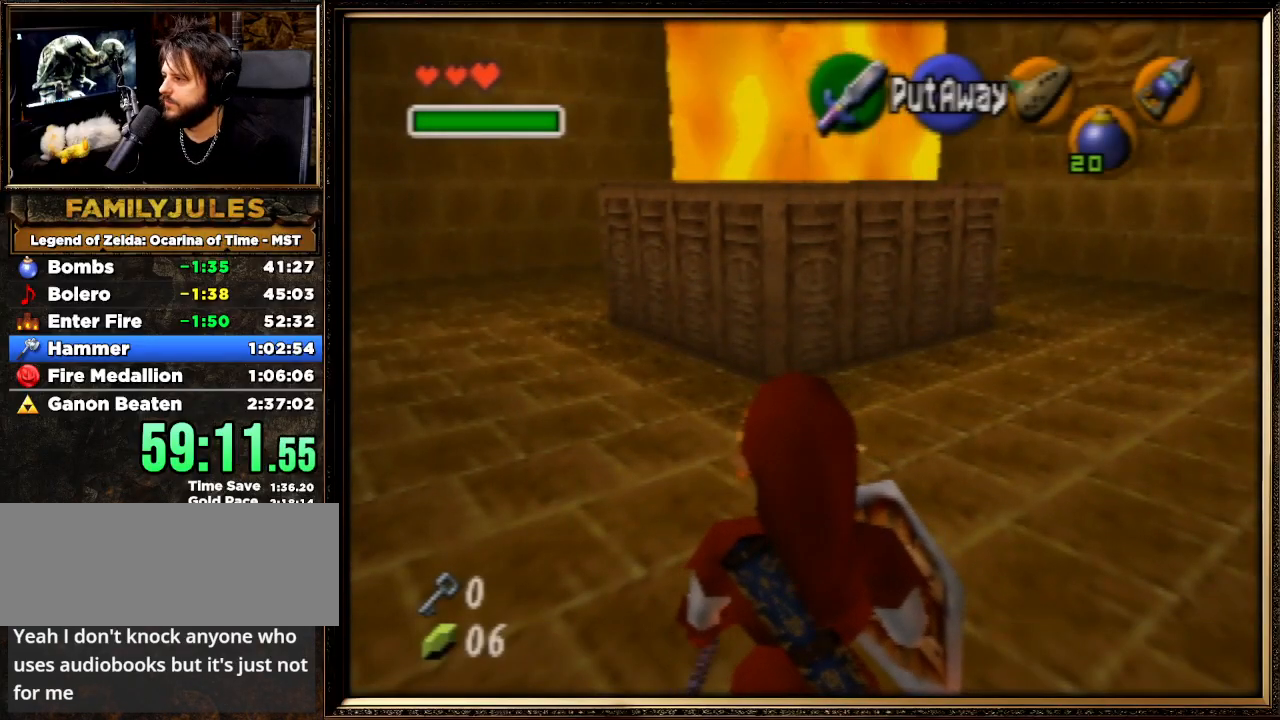
{"buttons": [], "left_stick": "center", "events": []}
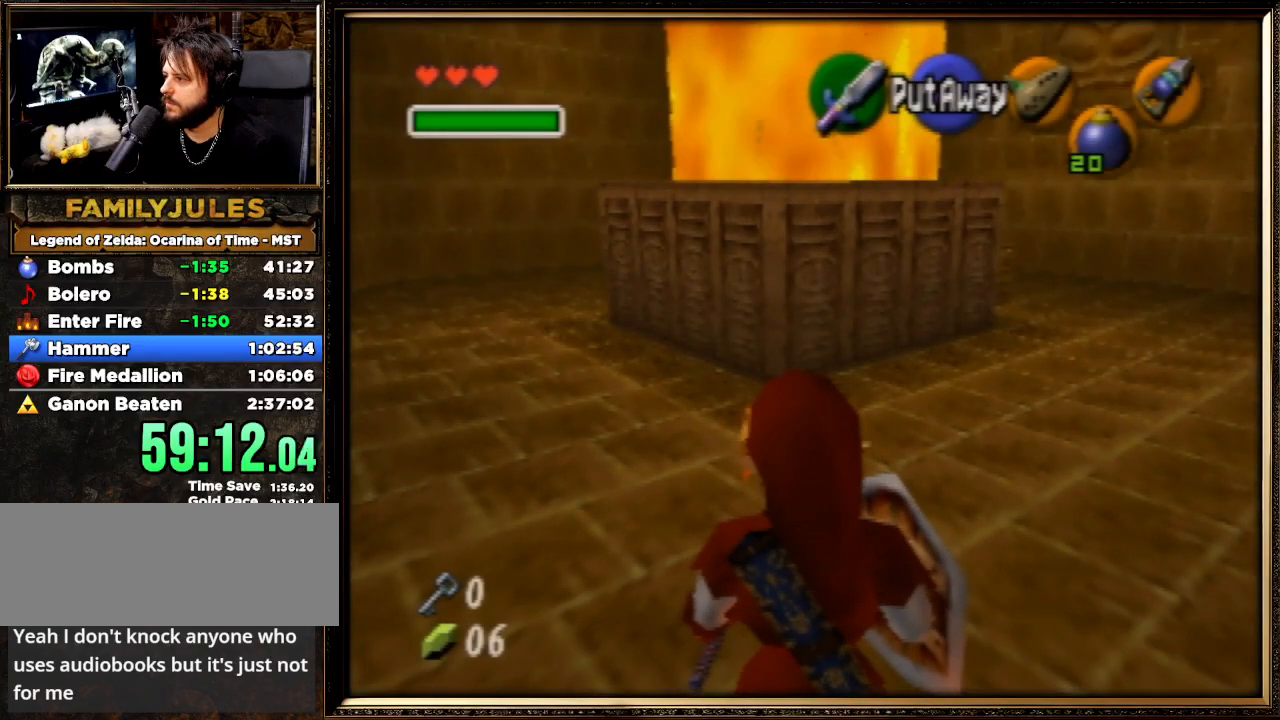
{"buttons": [], "left_stick": "center", "events": []}
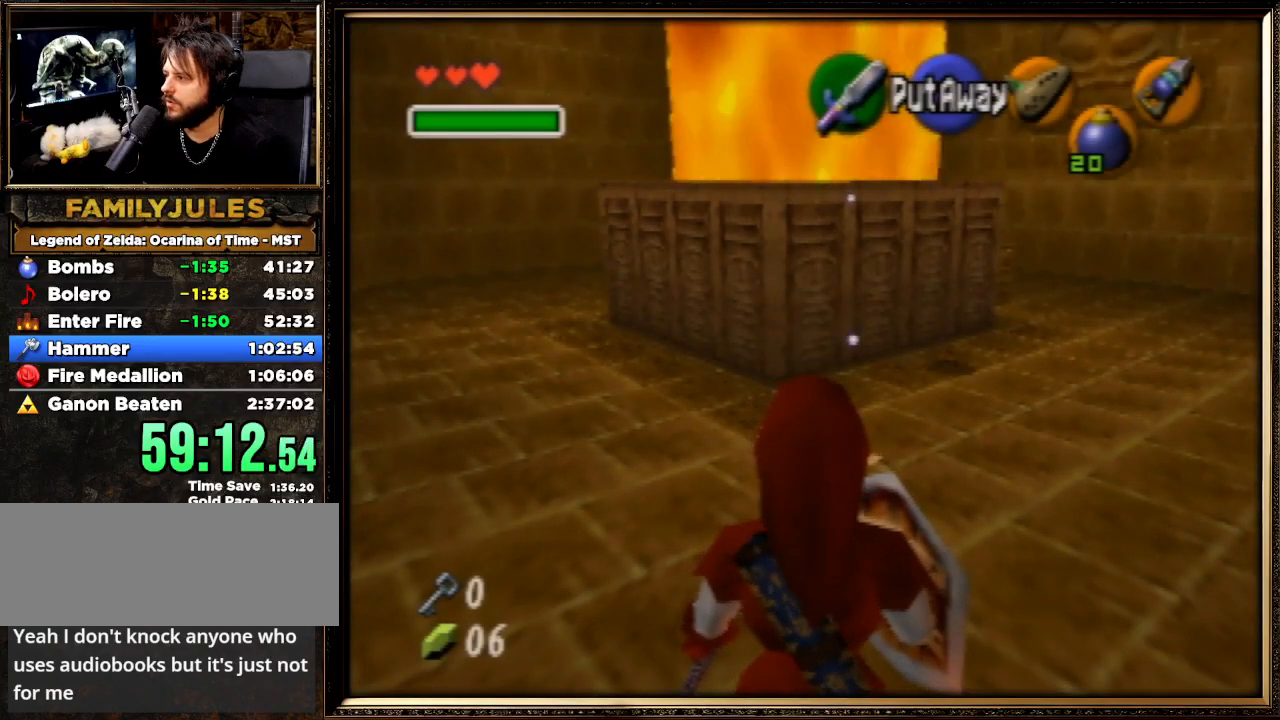
{"buttons": ["Z"], "left_stick": "center", "events": [[167, "Z", "down"]]}
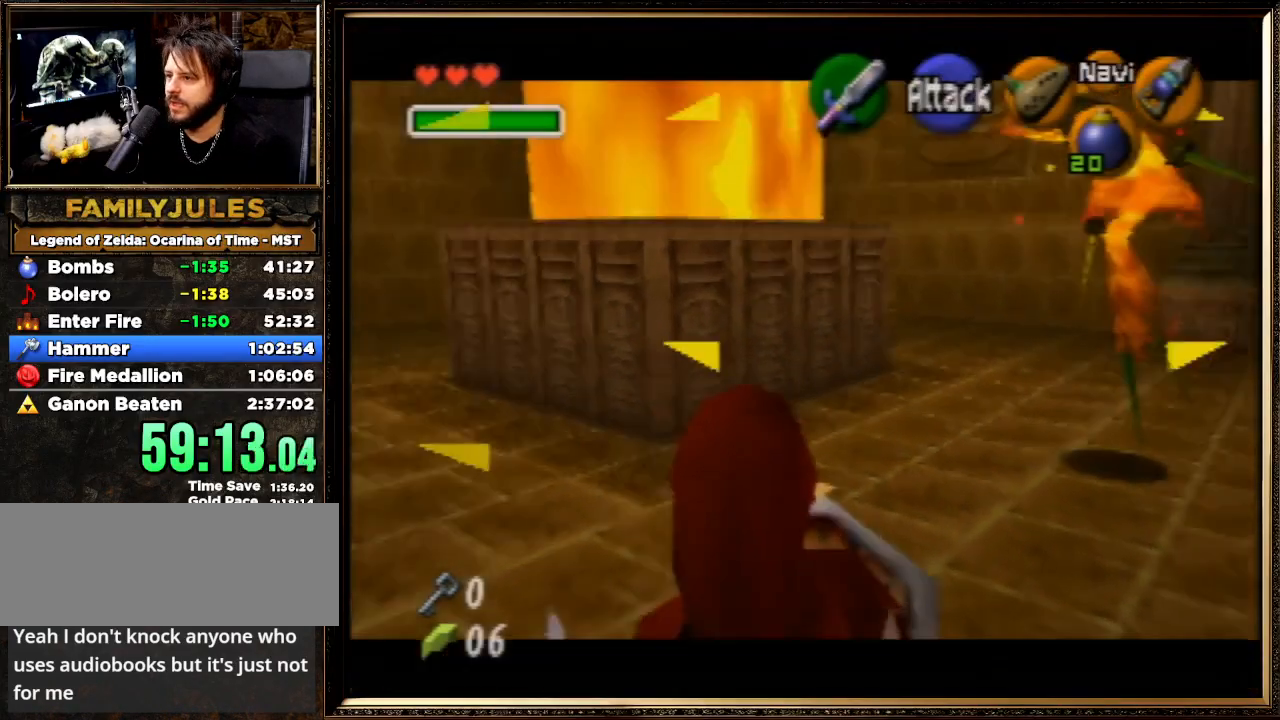
{"buttons": ["Z"], "left_stick": "center", "events": [[67, "C_RIGHT", "down"], [300, "C_RIGHT", "up"]]}
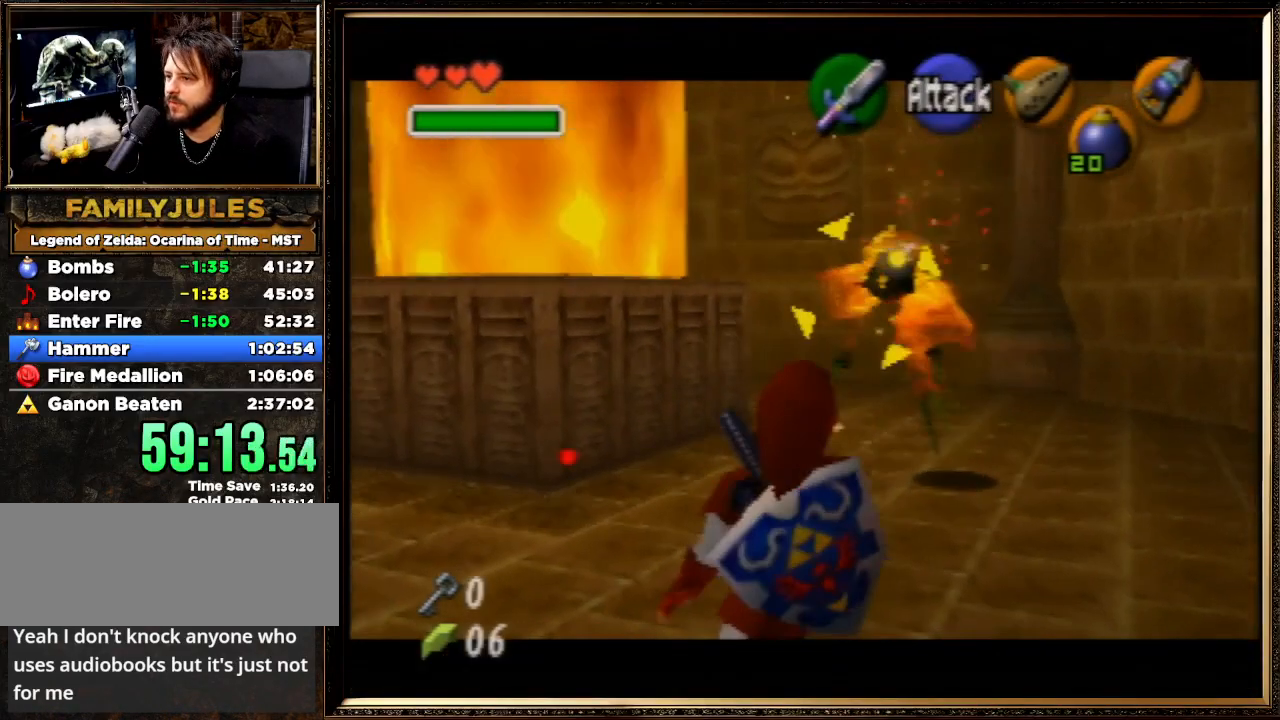
{"buttons": ["Z", "C_RIGHT"], "left_stick": "center", "events": [[400, "C_RIGHT", "down"]]}
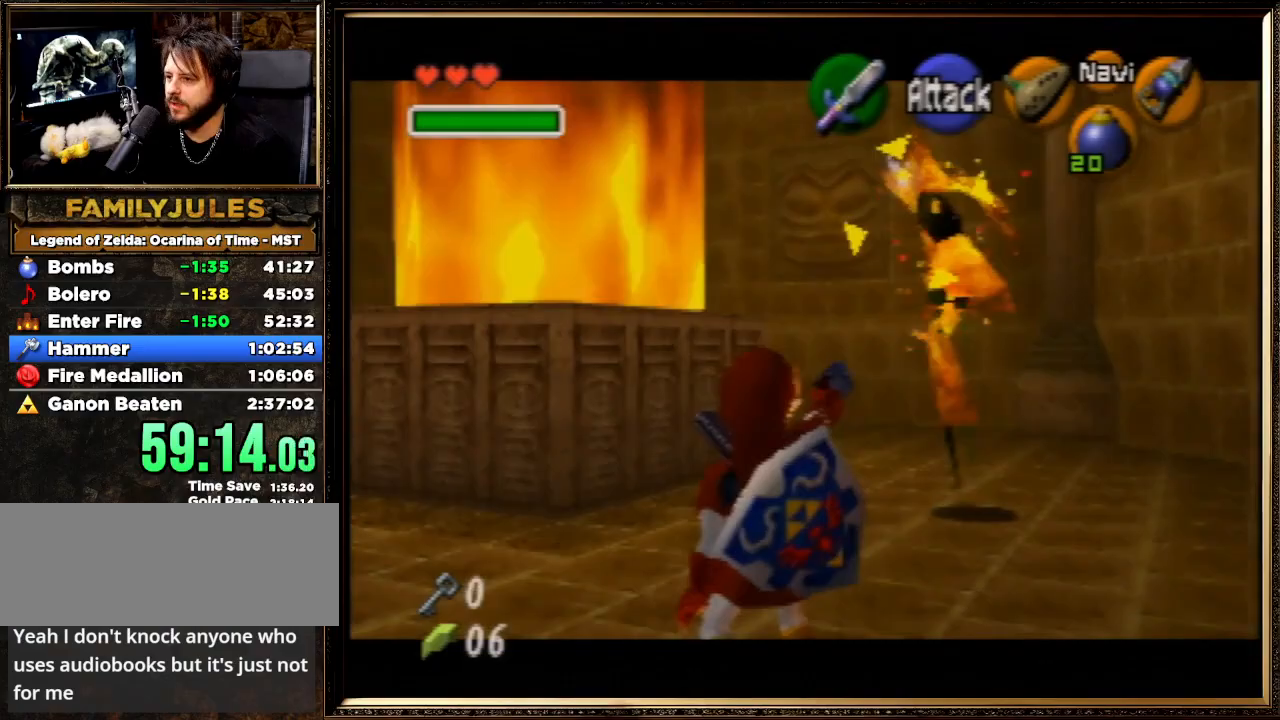
{"buttons": ["Z"], "left_stick": "center", "events": [[167, "C_RIGHT", "up"]]}
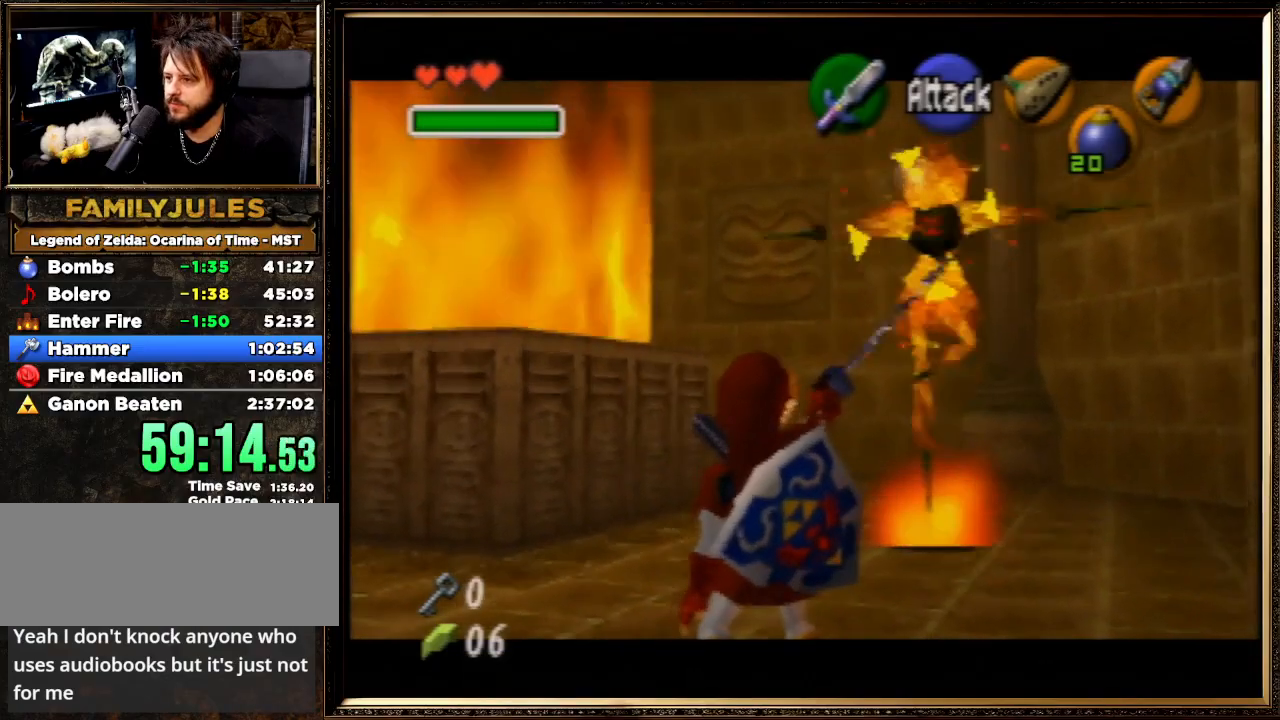
{"buttons": ["Z"], "left_stick": "center", "events": []}
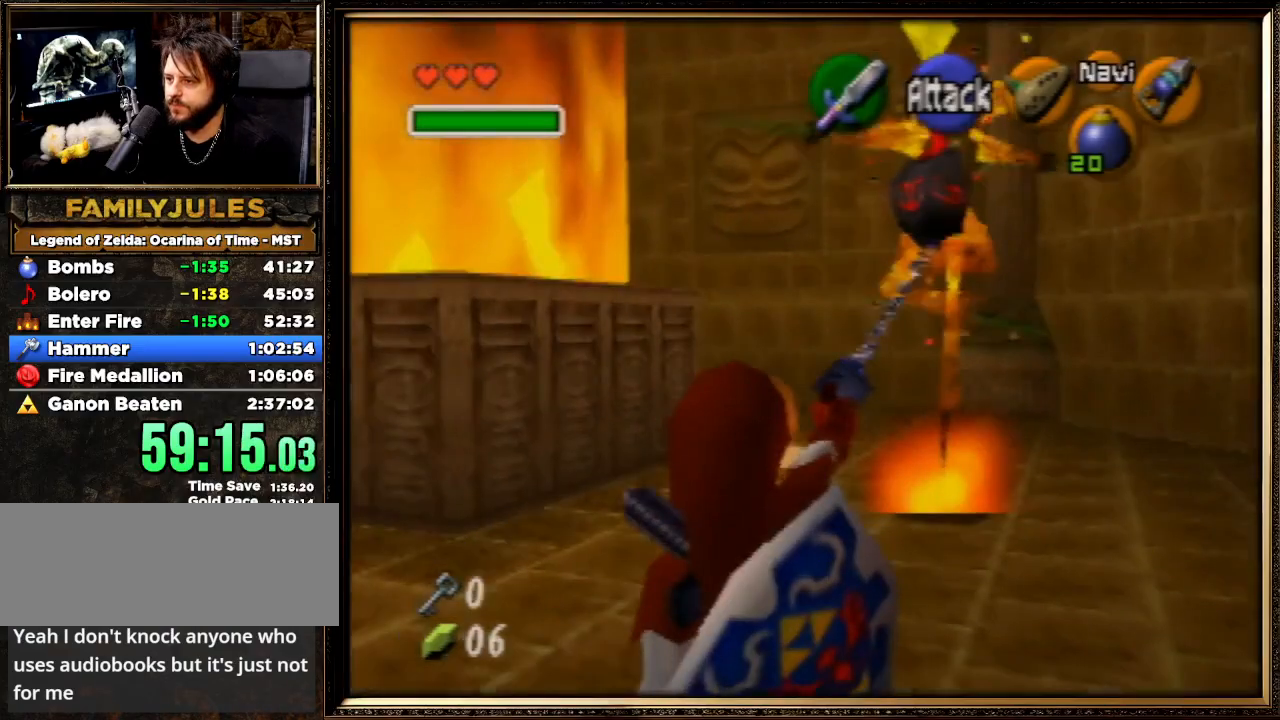
{"buttons": ["R1"], "left_stick": "center", "events": [[33, "Z", "up"], [133, "R1", "down"], [200, "B", "down"], [333, "B", "up"], [400, "B", "down"], [467, "B", "up"]]}
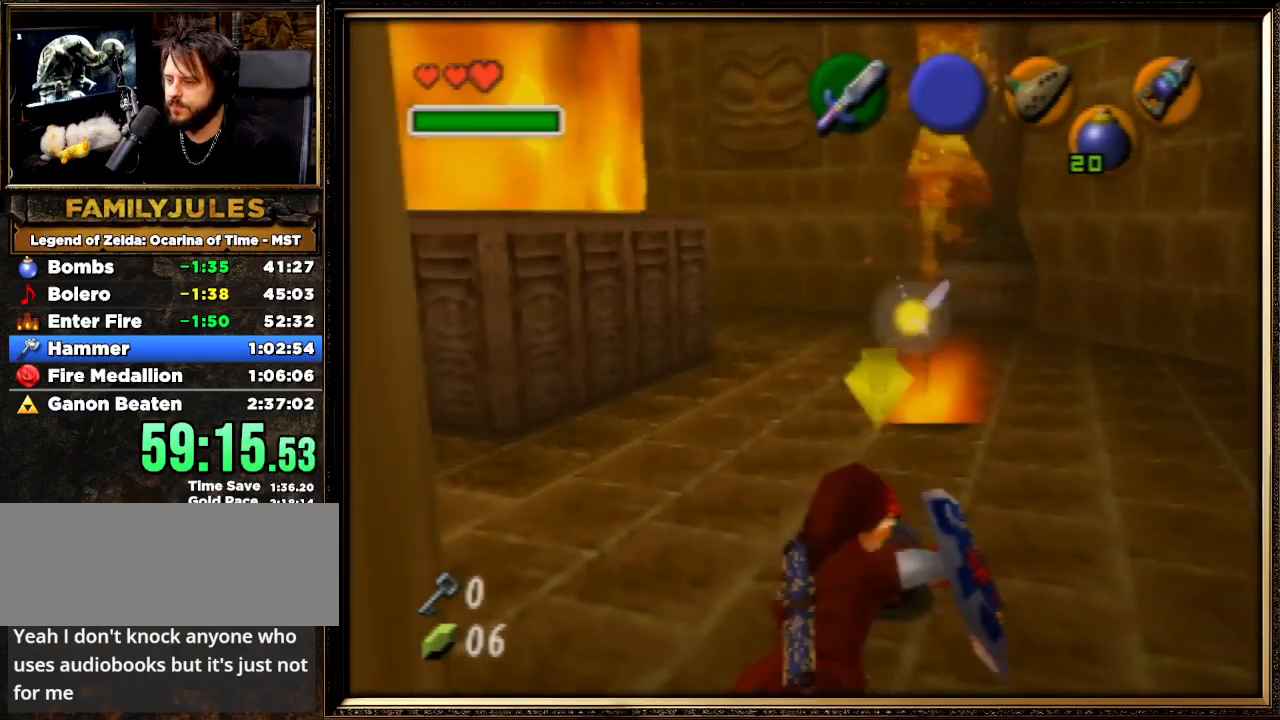
{"buttons": ["R1"], "left_stick": "center", "events": [[67, "B", "down"], [167, "B", "up"], [233, "B", "down"], [333, "B", "up"], [400, "B", "down"], [500, "B", "up"]]}
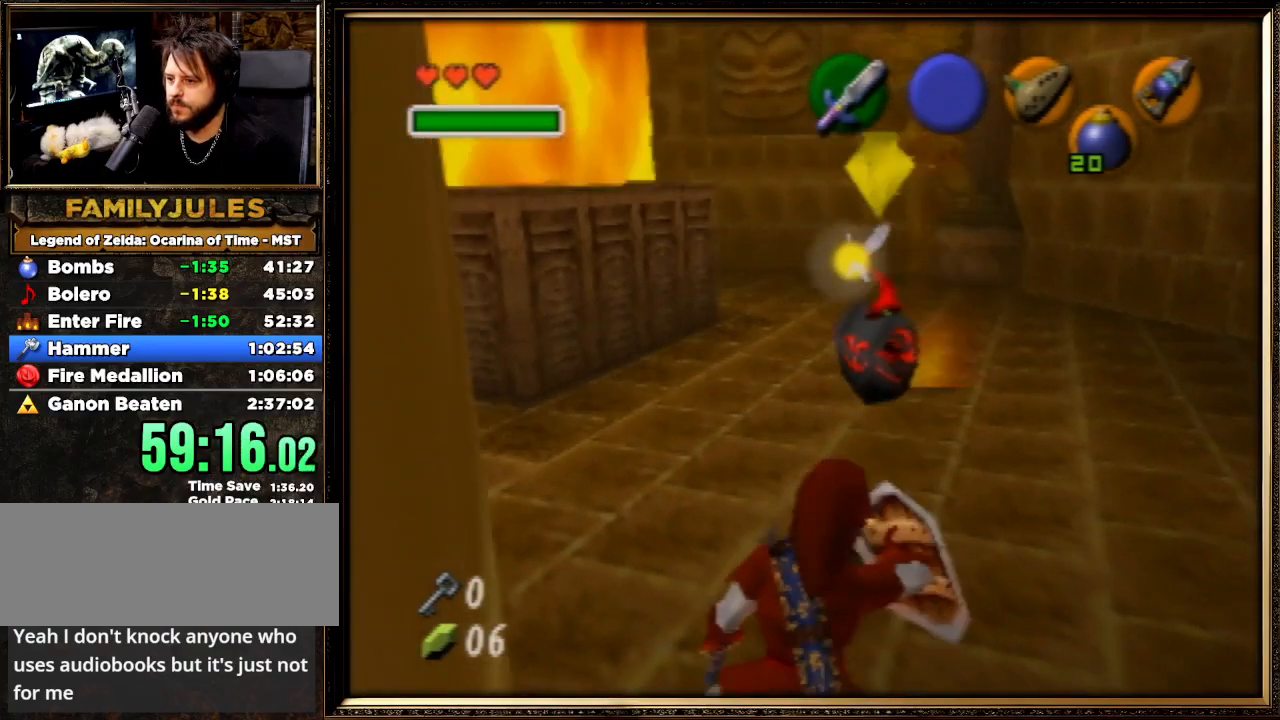
{"buttons": [], "left_stick": "center", "events": [[67, "B", "down"], [167, "B", "up"], [233, "B", "down"], [333, "B", "up"], [333, "R1", "up"]]}
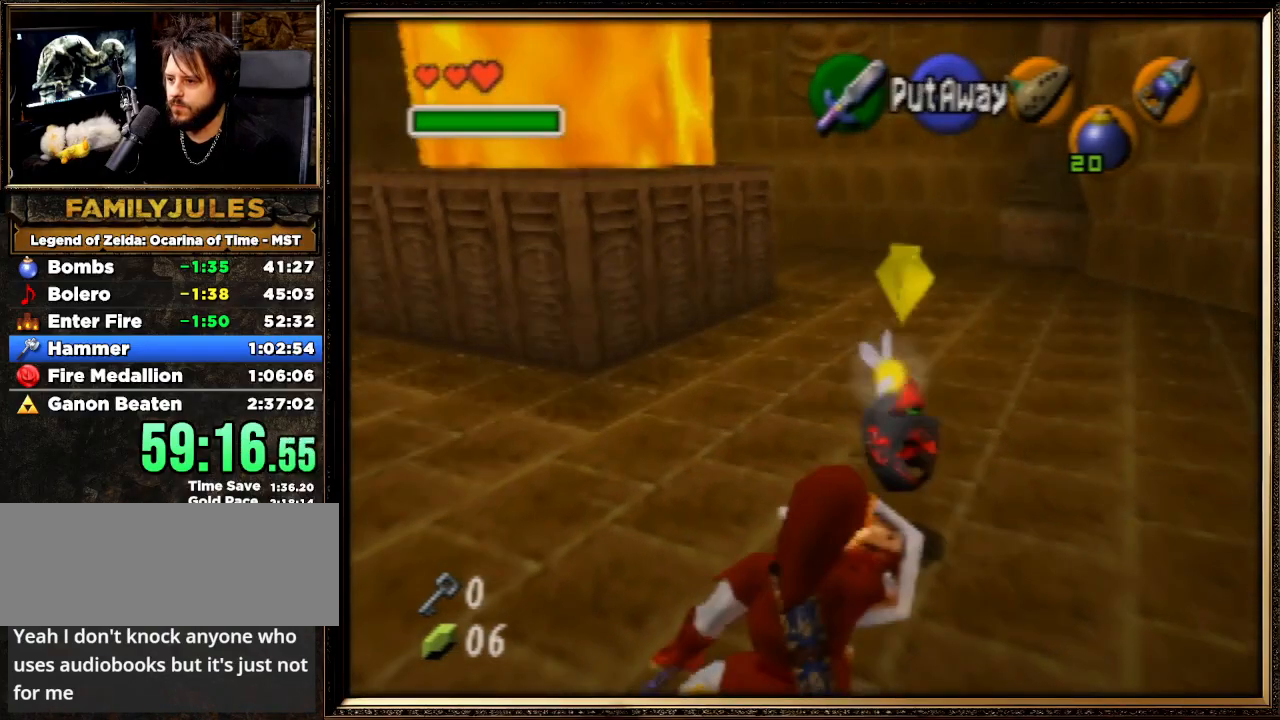
{"buttons": ["Z"], "left_stick": "center", "events": [[33, "Z", "down"], [67, "A", "down"], [200, "A", "up"], [267, "A", "down"], [333, "A", "up"]]}
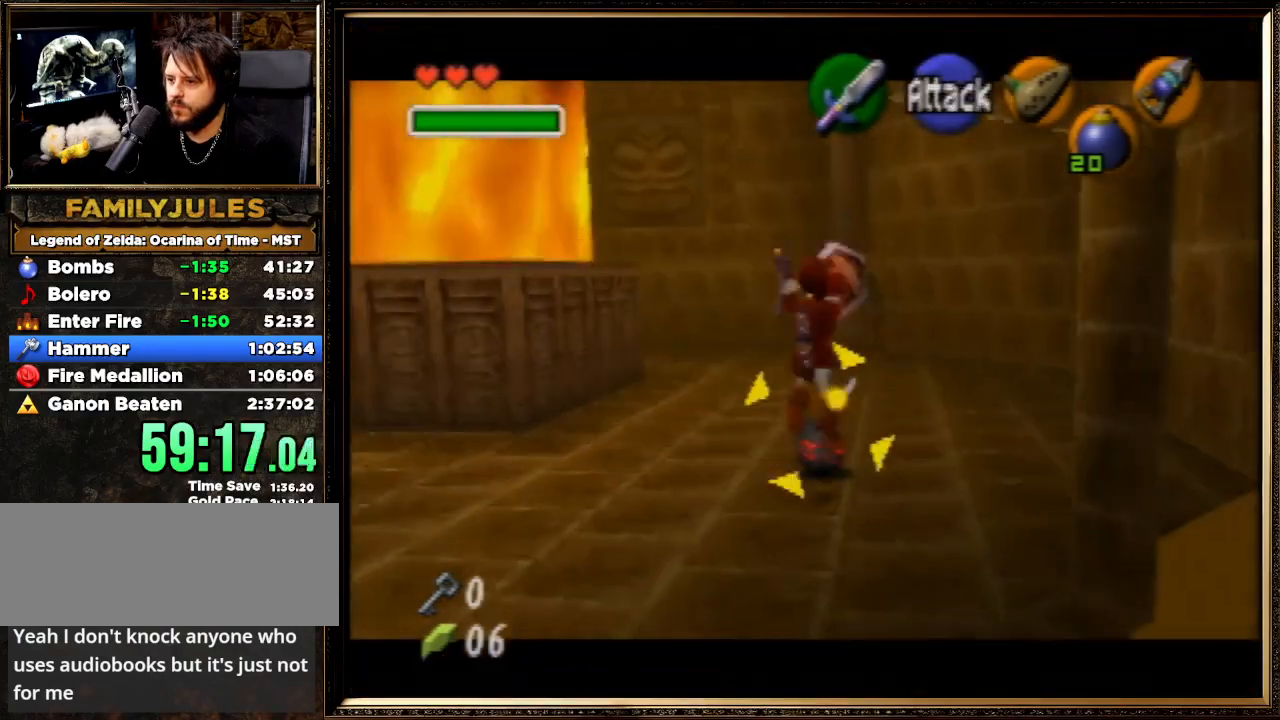
{"buttons": ["B", "R1"], "left_stick": "center", "events": [[33, "R1", "down"], [33, "Z", "up"], [267, "B", "down"], [367, "B", "up"], [433, "B", "down"]]}
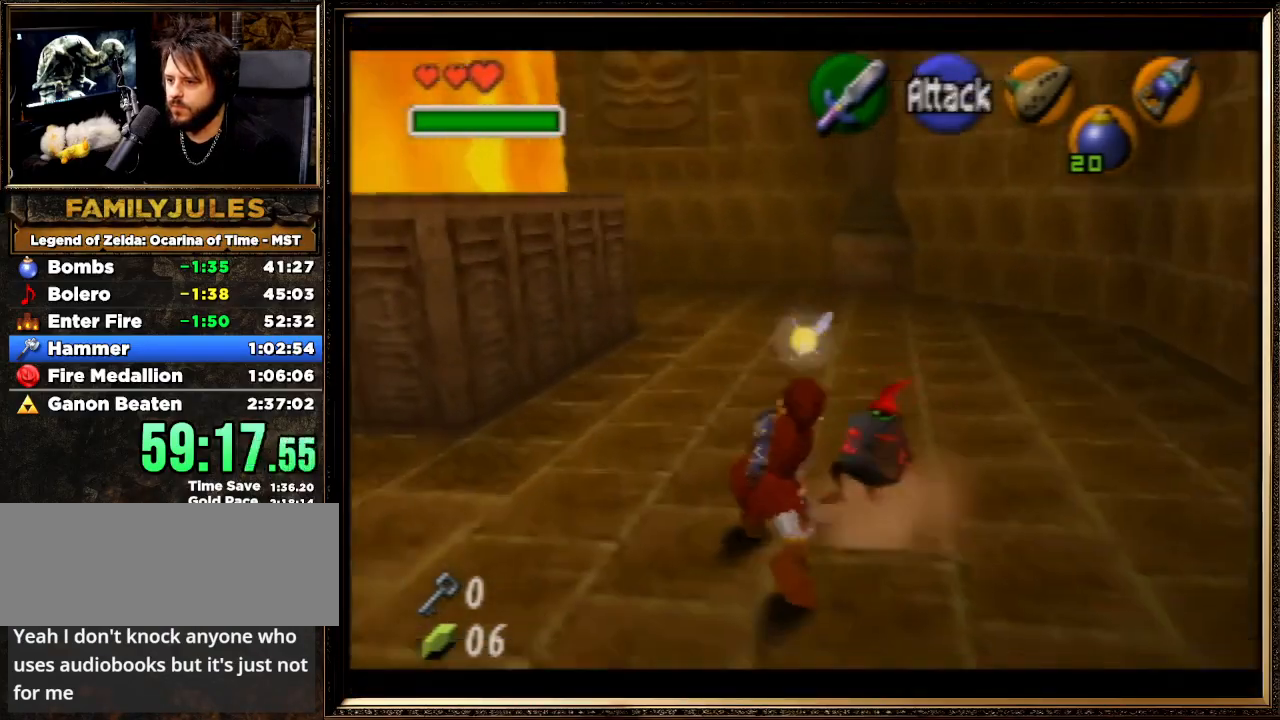
{"buttons": ["R1"], "left_stick": "right", "events": [[33, "B", "up"], [100, "B", "down"], [200, "B", "up"], [267, "B", "down"], [367, "B", "up"], [367, "left_stick", "right"], [433, "B", "down"], [500, "B", "up"]]}